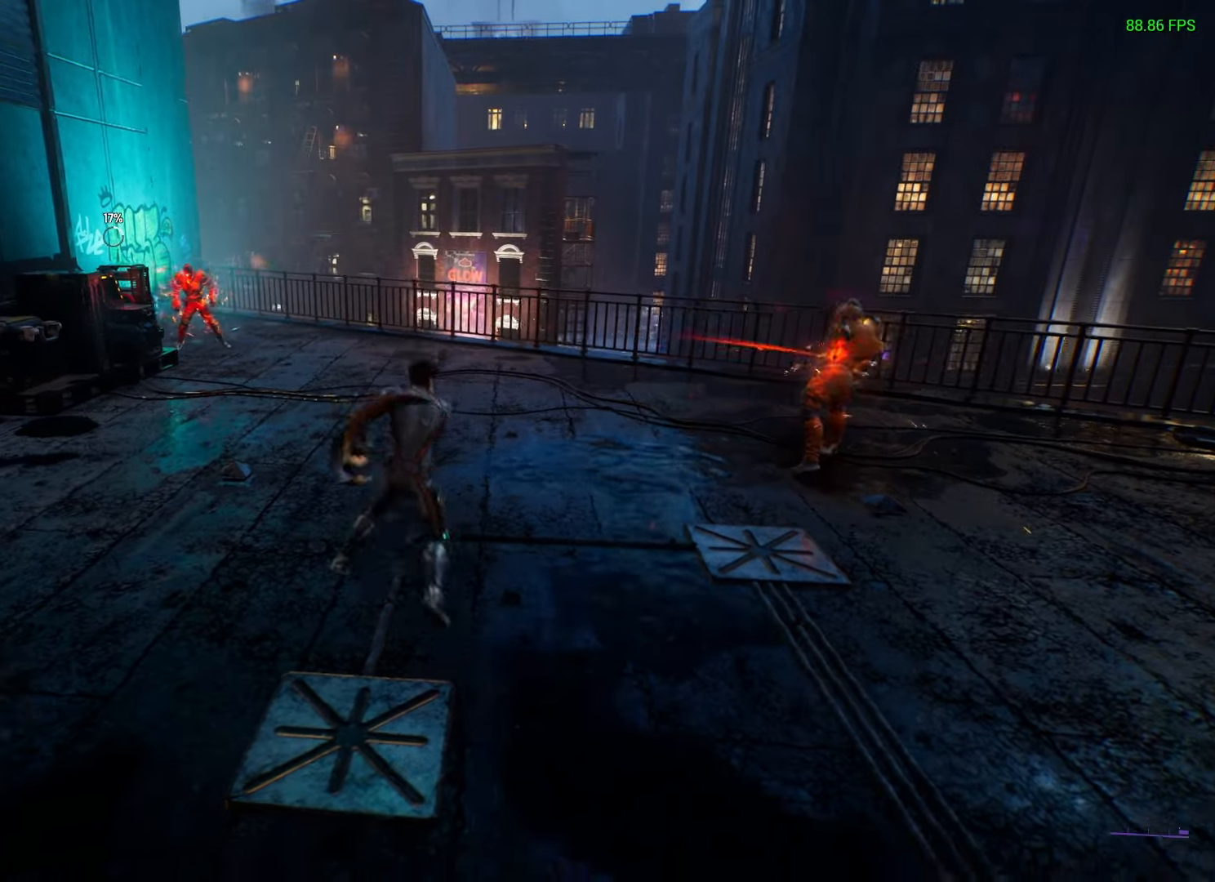
Gameplay with a controller (Xbox layout); each line is a JSON object with the inputs held at the frame after it. "events" lists button and stick changes between this image and that frame as [ms after this image, input, new state], when the widget could be followed in between.
{"buttons": [], "left_stick": "up-left", "right_stick": "center", "events": [[250, "Y", "down"], [317, "Y", "up"]]}
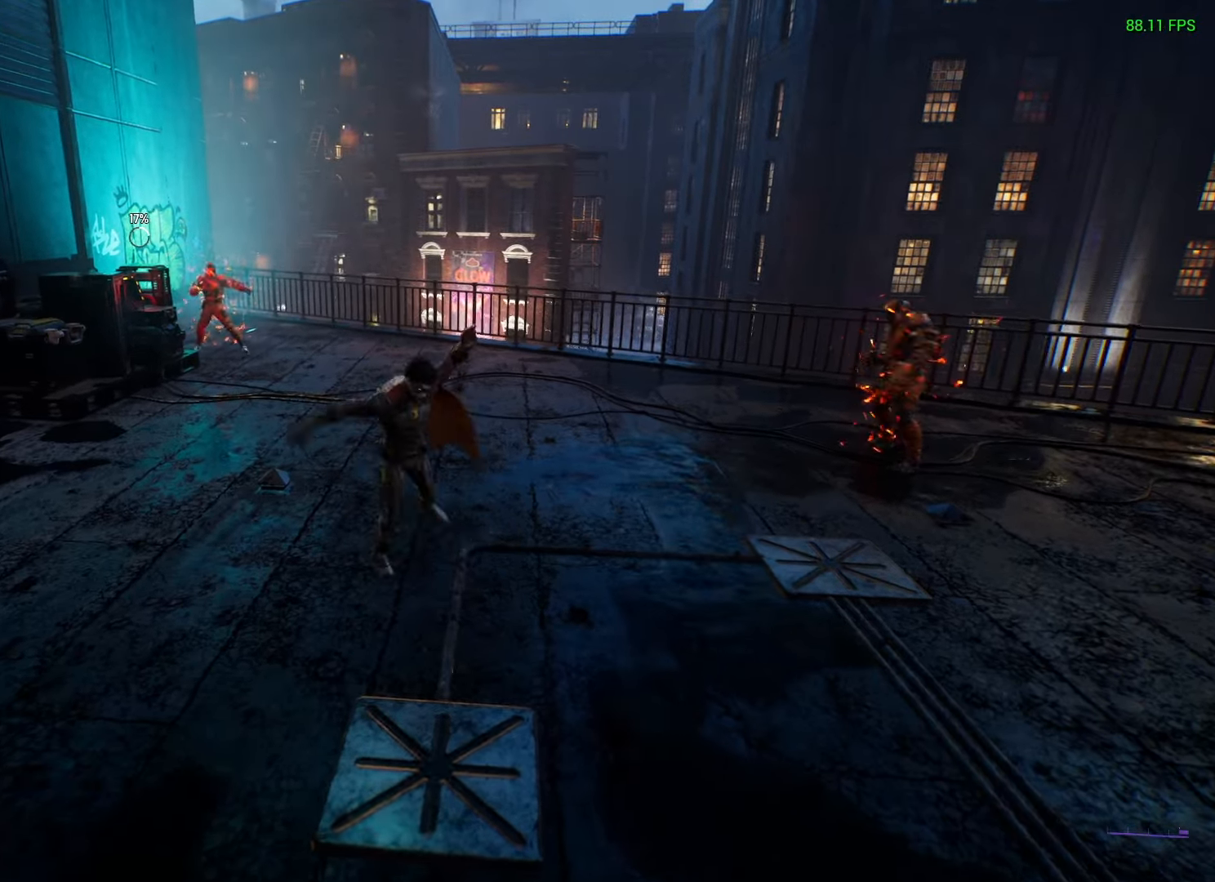
{"buttons": [], "left_stick": "up-left", "right_stick": "right", "events": [[33, "right_stick", "right"]]}
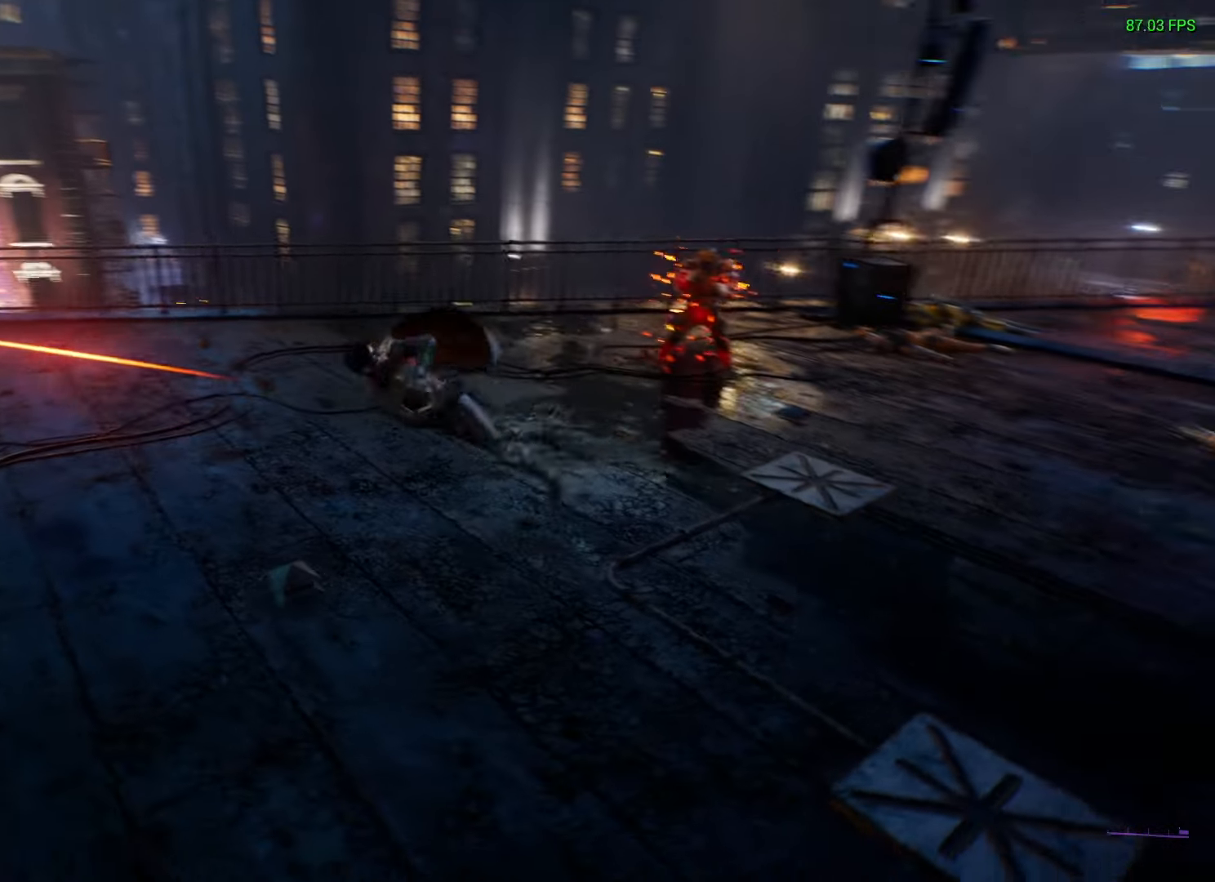
{"buttons": [], "left_stick": "up", "right_stick": "center", "events": [[283, "right_stick", "center"], [400, "left_stick", "up"]]}
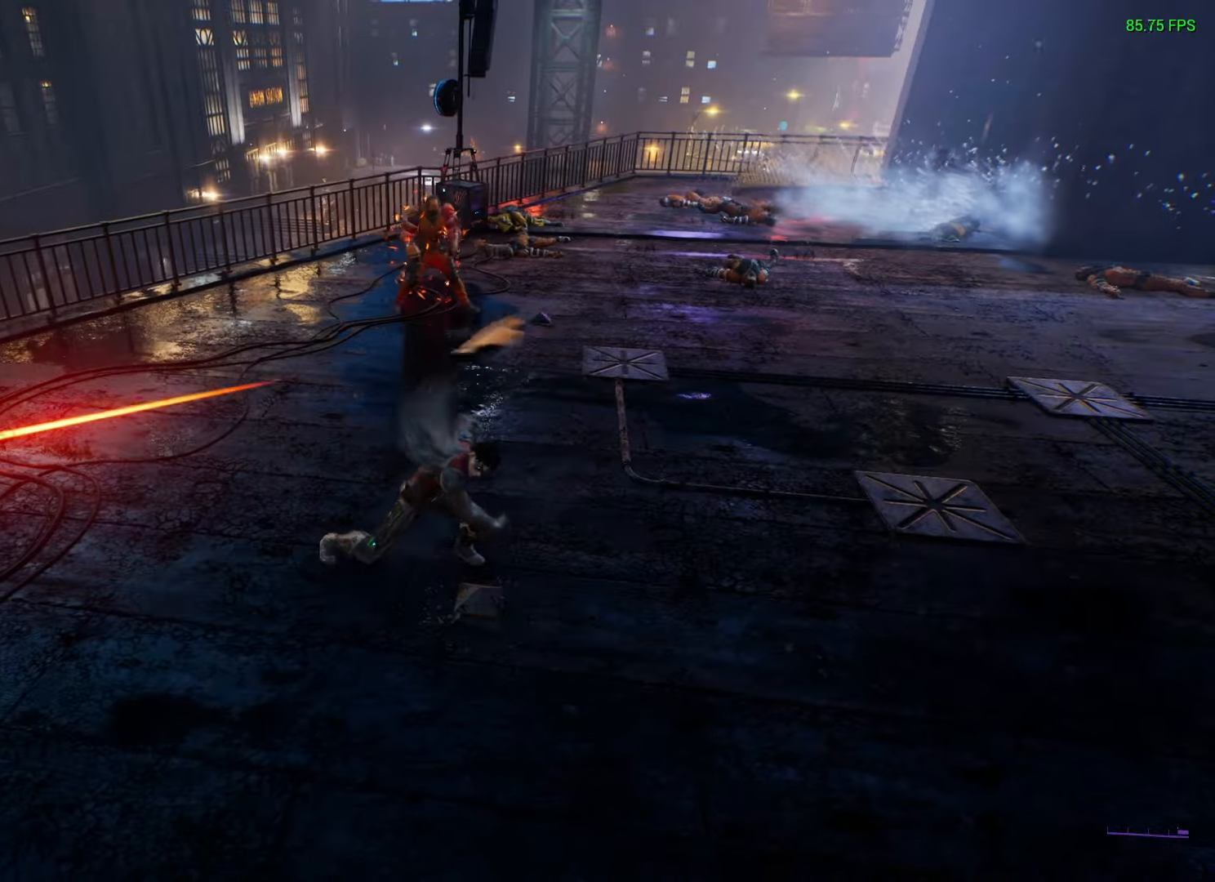
{"buttons": [], "left_stick": "up", "right_stick": "right", "events": [[183, "Y", "down"], [233, "Y", "up"], [417, "right_stick", "right"]]}
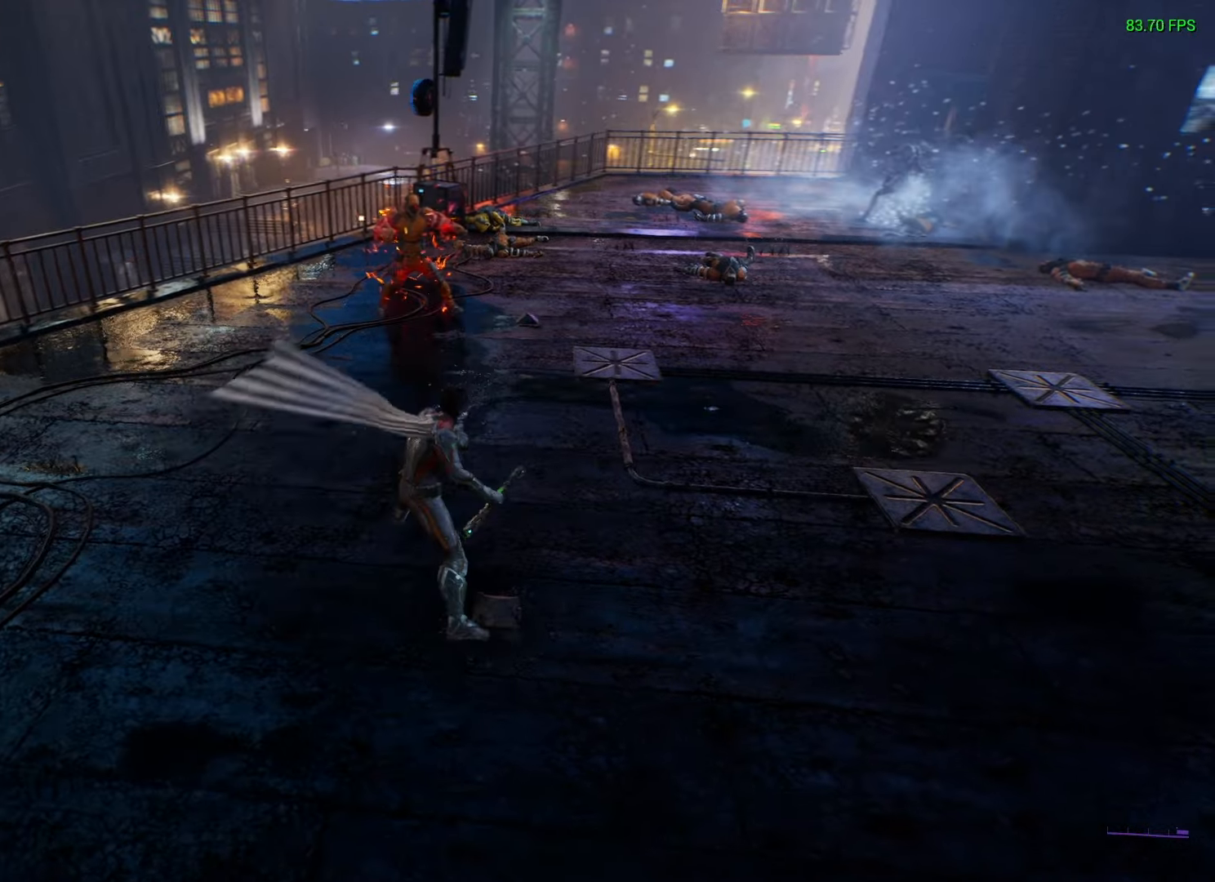
{"buttons": [], "left_stick": "up", "right_stick": "center", "events": [[200, "right_stick", "center"], [433, "X", "down"], [450, "X", "up"]]}
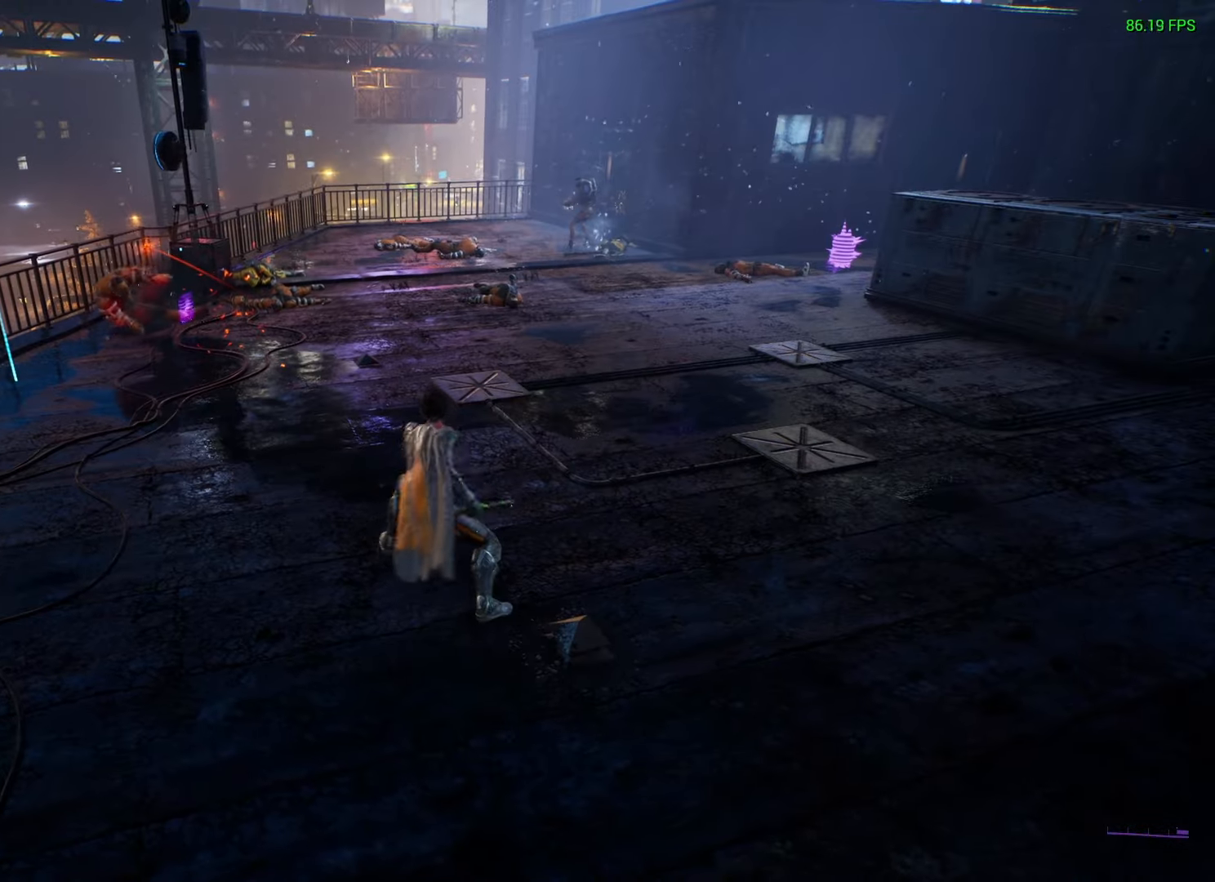
{"buttons": ["Y"], "left_stick": "up", "right_stick": "center", "events": [[467, "Y", "down"]]}
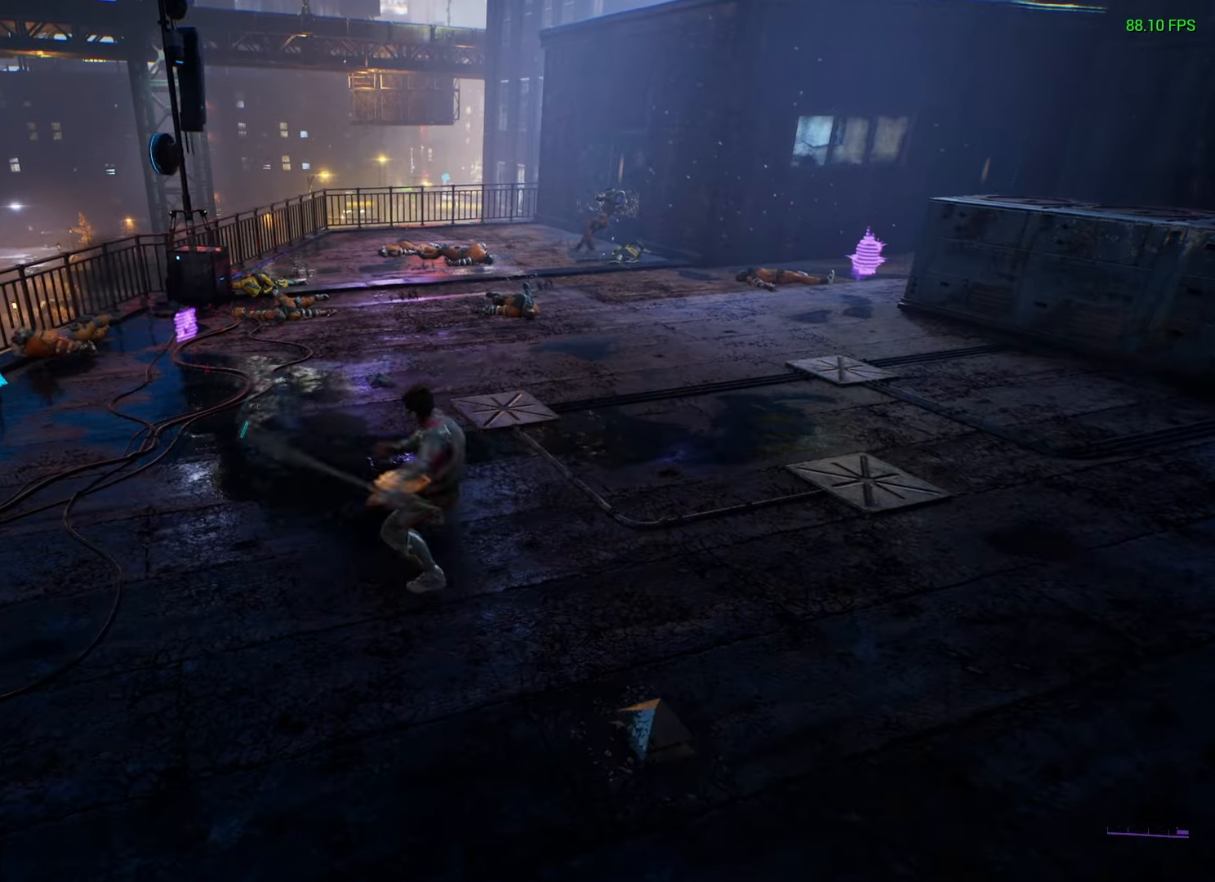
{"buttons": [], "left_stick": "up", "right_stick": "center", "events": [[50, "Y", "up"]]}
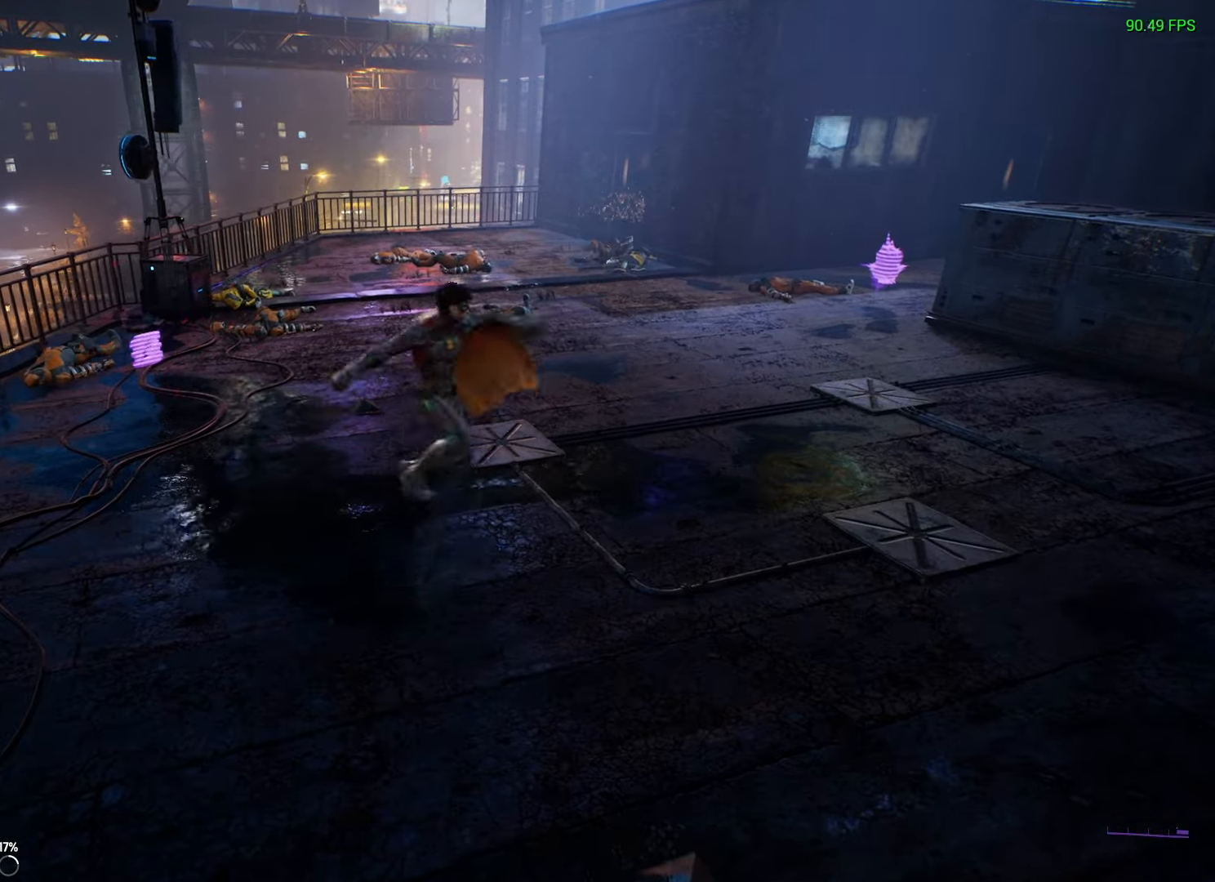
{"buttons": [], "left_stick": "up", "right_stick": "center", "events": [[100, "Y", "down"], [167, "Y", "up"]]}
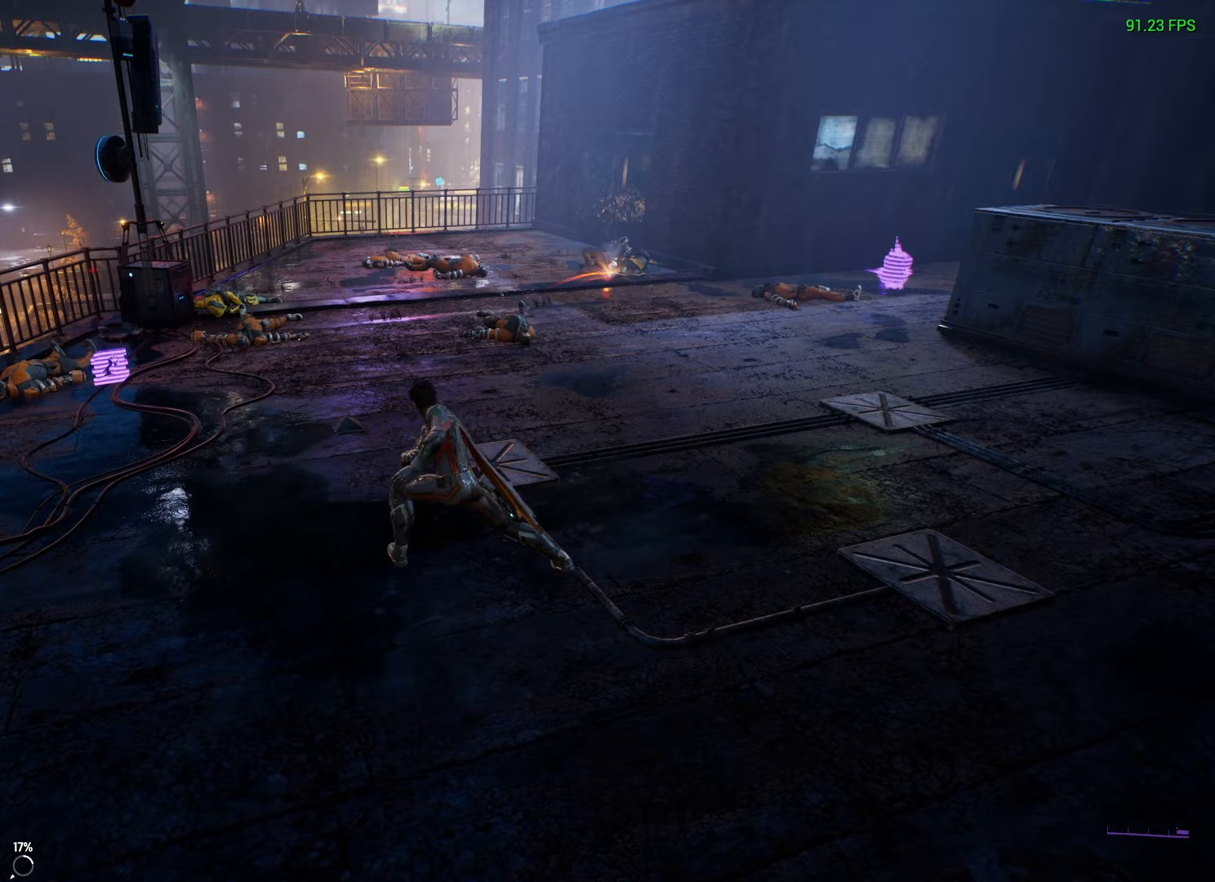
{"buttons": [], "left_stick": "up", "right_stick": "center", "events": [[133, "Y", "down"], [183, "Y", "up"]]}
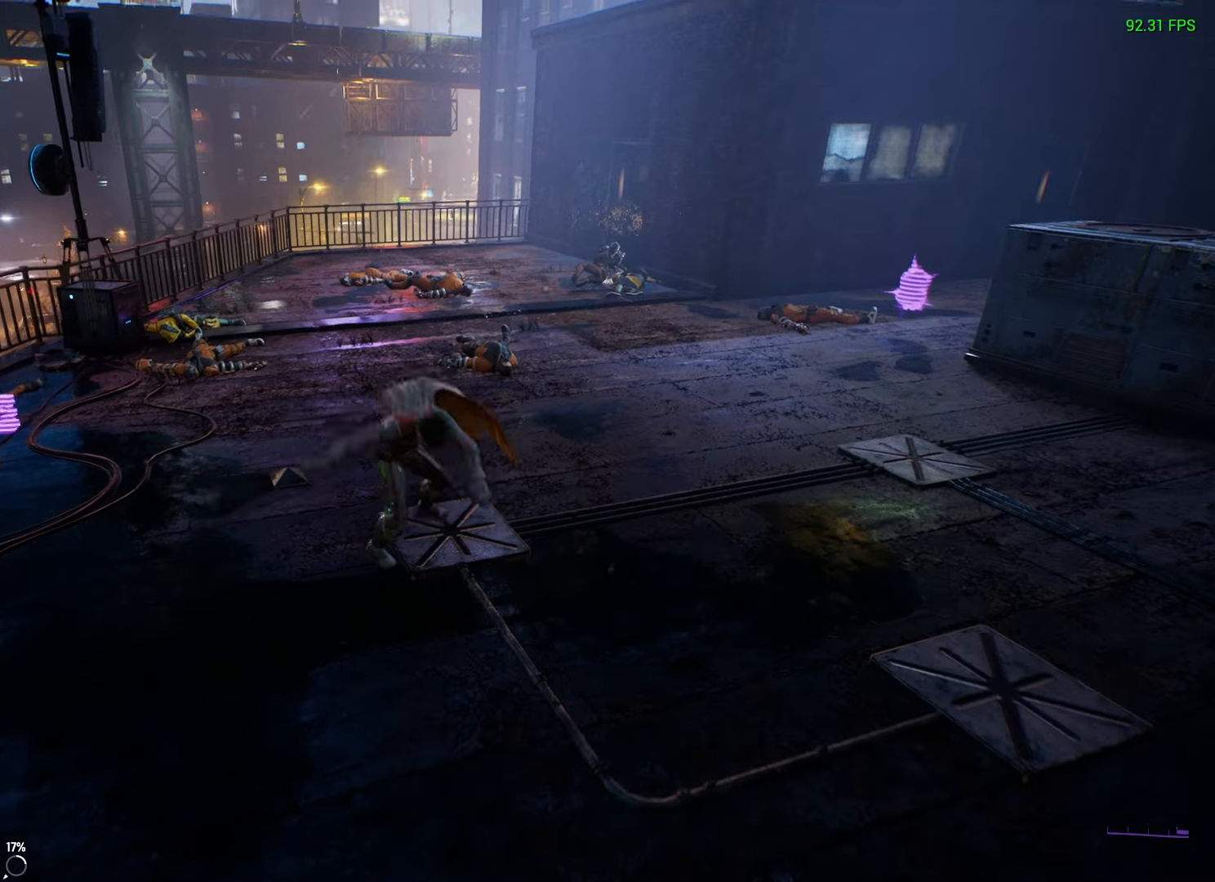
{"buttons": [], "left_stick": "up", "right_stick": "center", "events": []}
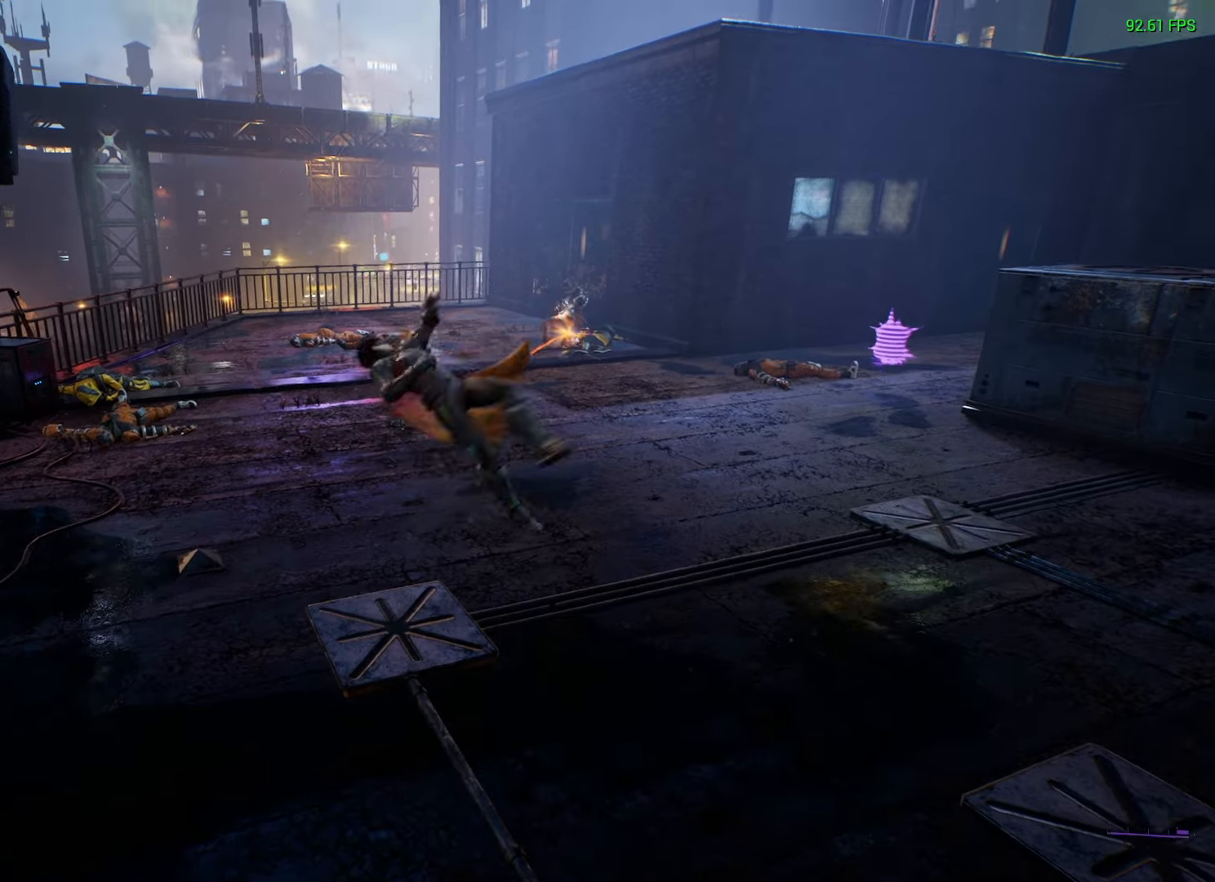
{"buttons": [], "left_stick": "up", "right_stick": "center", "events": []}
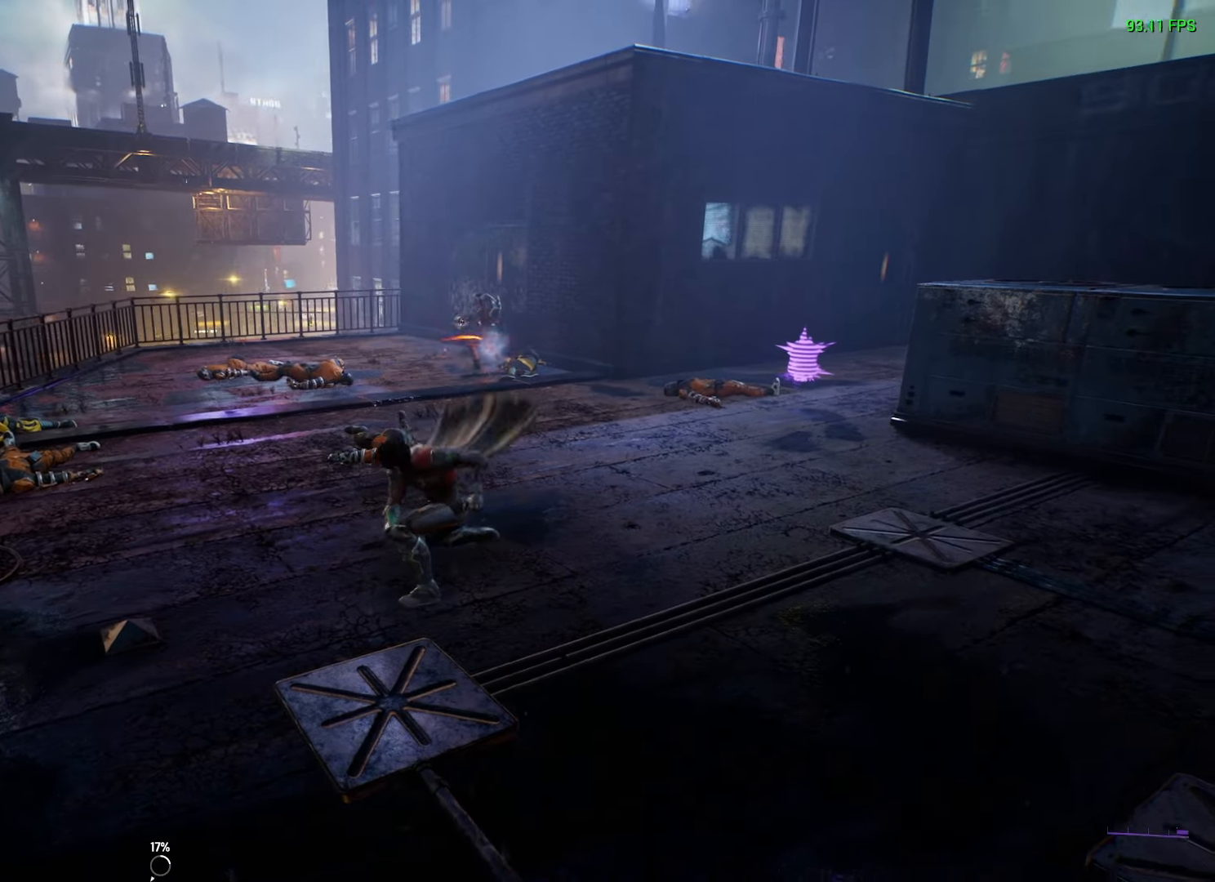
{"buttons": ["L3"], "left_stick": "up", "right_stick": "center", "events": [[450, "L3", "down"]]}
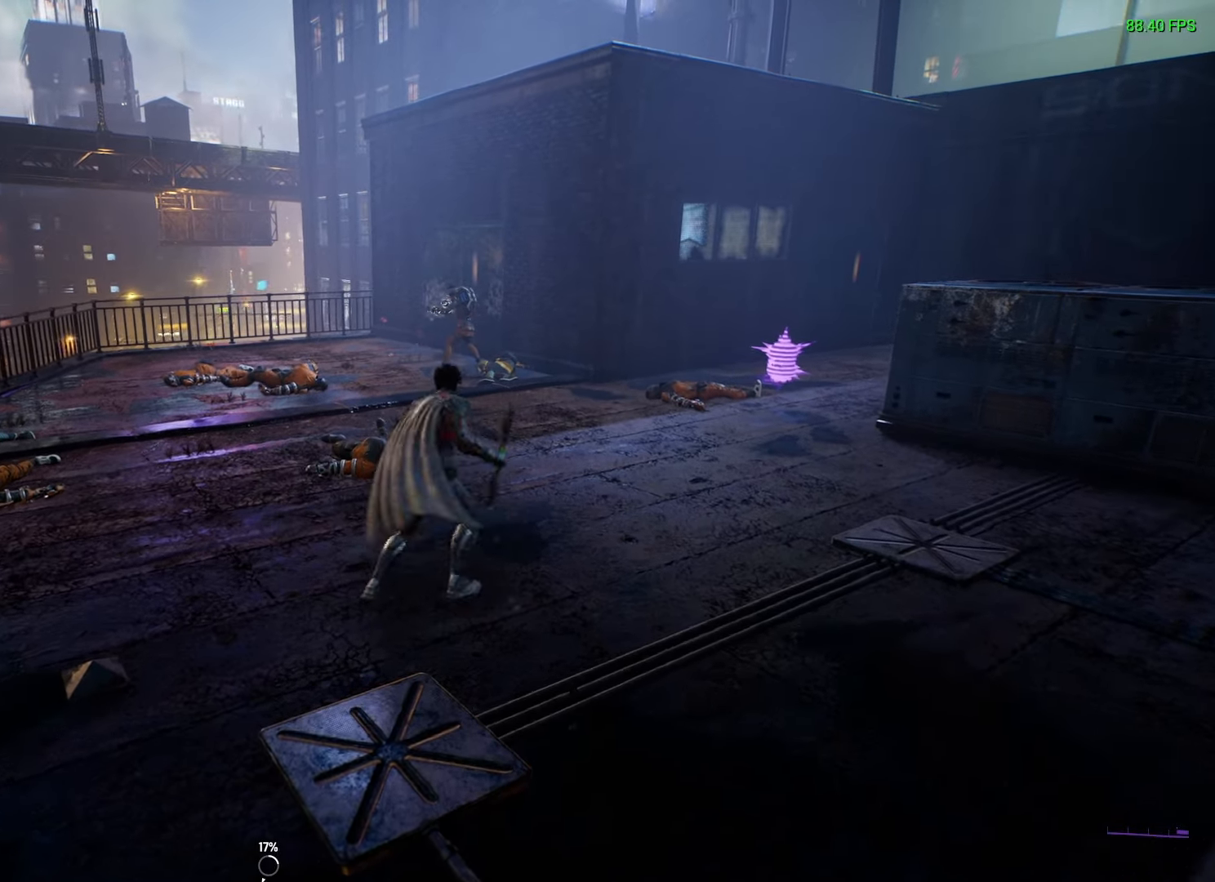
{"buttons": ["Y"], "left_stick": "up", "right_stick": "center", "events": [[150, "L3", "up"], [400, "Y", "down"]]}
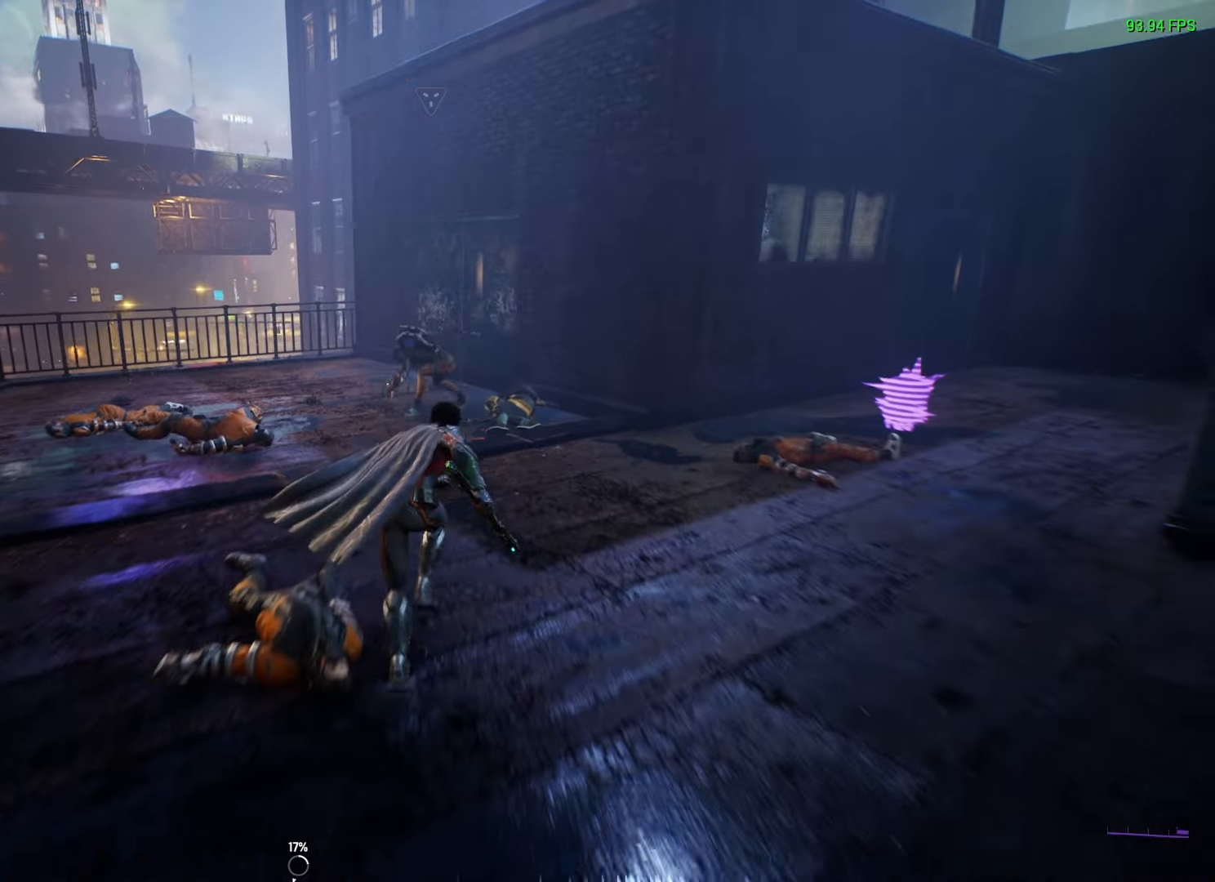
{"buttons": [], "left_stick": "up-left", "right_stick": "left", "events": [[250, "left_stick", "up-left"], [350, "Y", "up"], [450, "right_stick", "down-left"], [500, "right_stick", "left"]]}
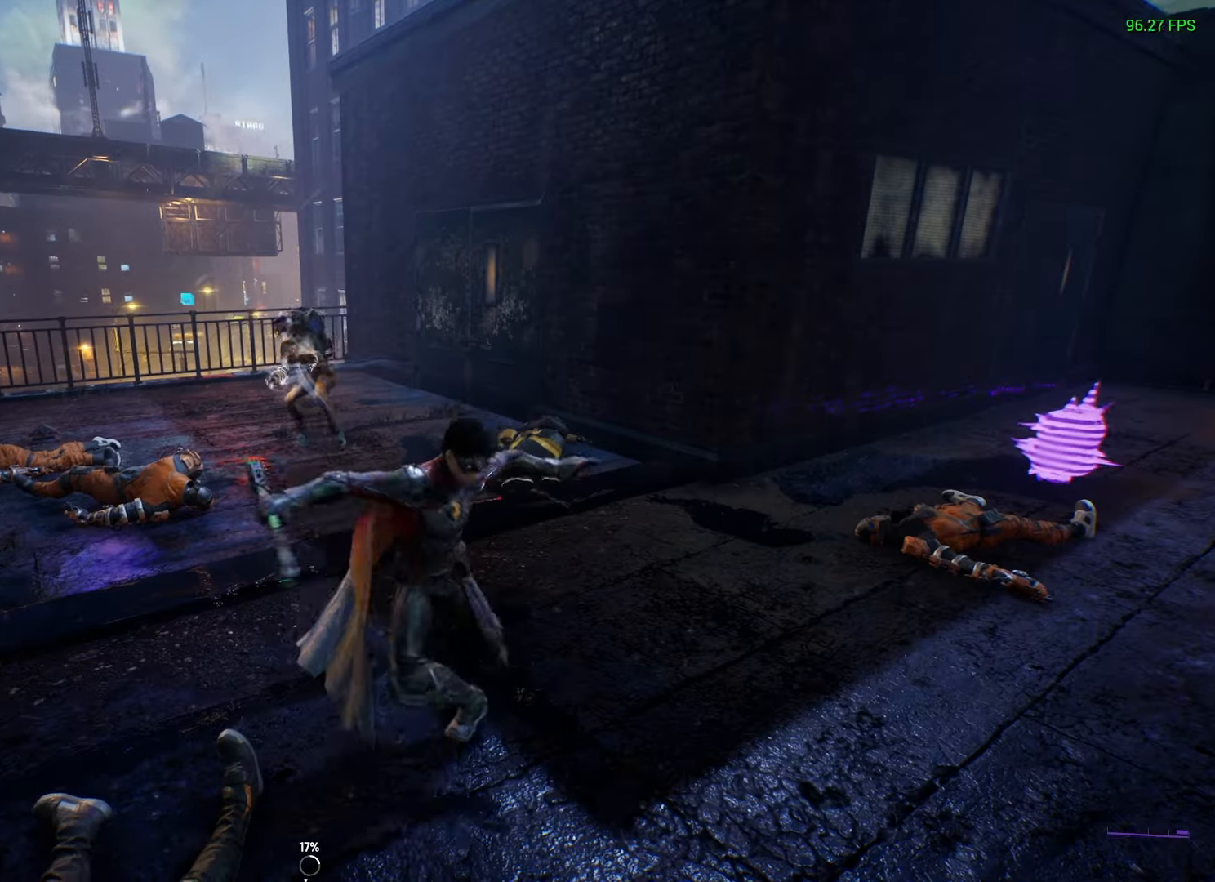
{"buttons": [], "left_stick": "center", "right_stick": "center", "events": [[167, "left_stick", "center"], [217, "right_stick", "center"]]}
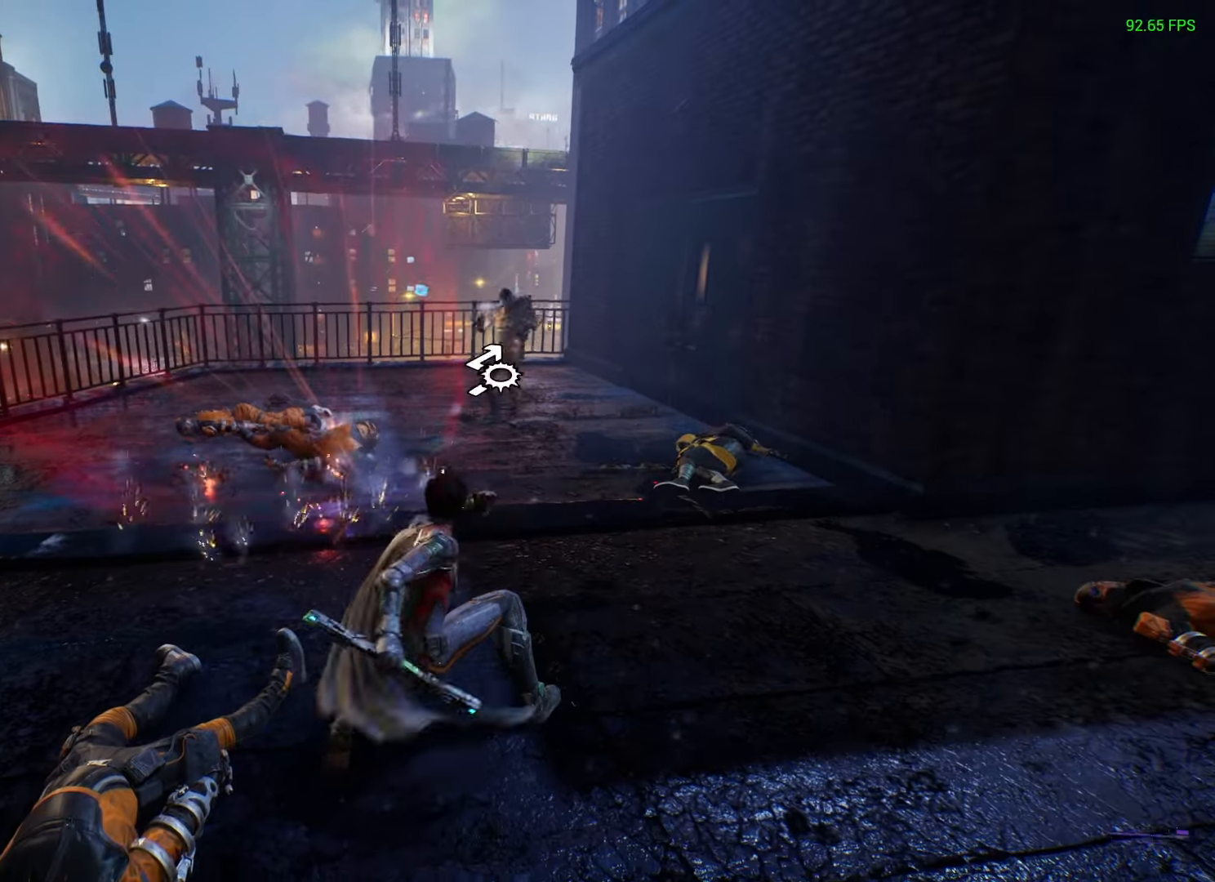
{"buttons": [], "left_stick": "up", "right_stick": "center", "events": [[350, "left_stick", "up"]]}
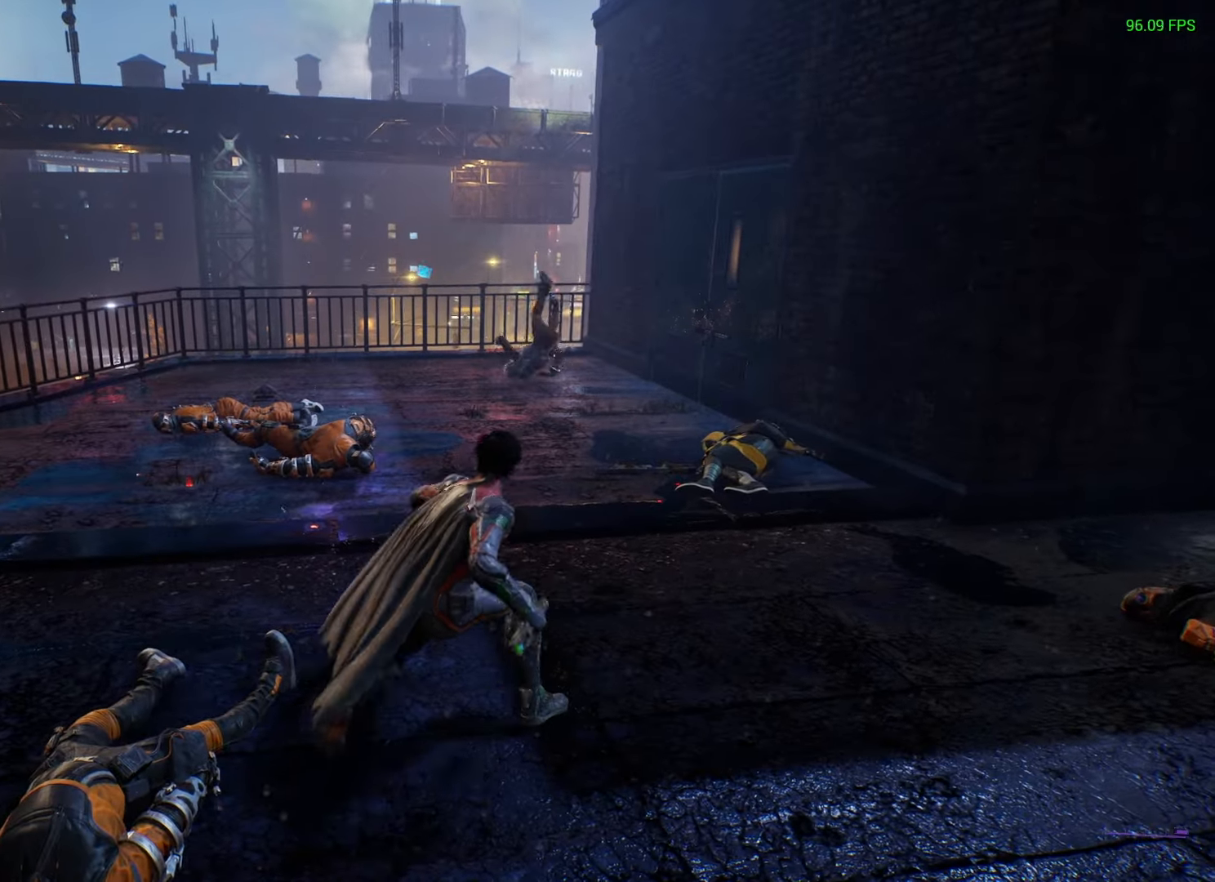
{"buttons": [], "left_stick": "up", "right_stick": "center", "events": [[217, "L3", "down"], [400, "L3", "up"]]}
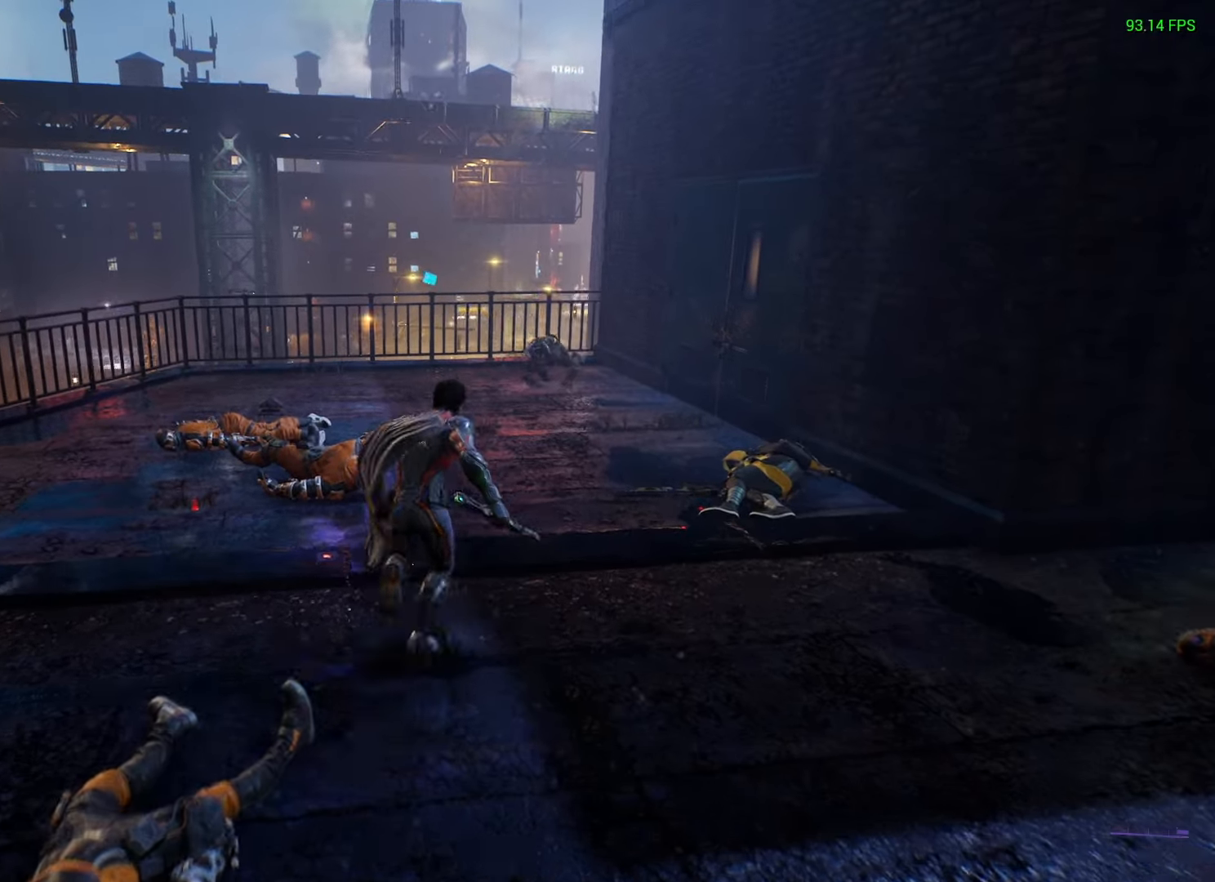
{"buttons": [], "left_stick": "up", "right_stick": "center", "events": [[250, "R3", "down"], [250, "right_stick", "left"], [350, "R3", "up"], [400, "right_stick", "center"]]}
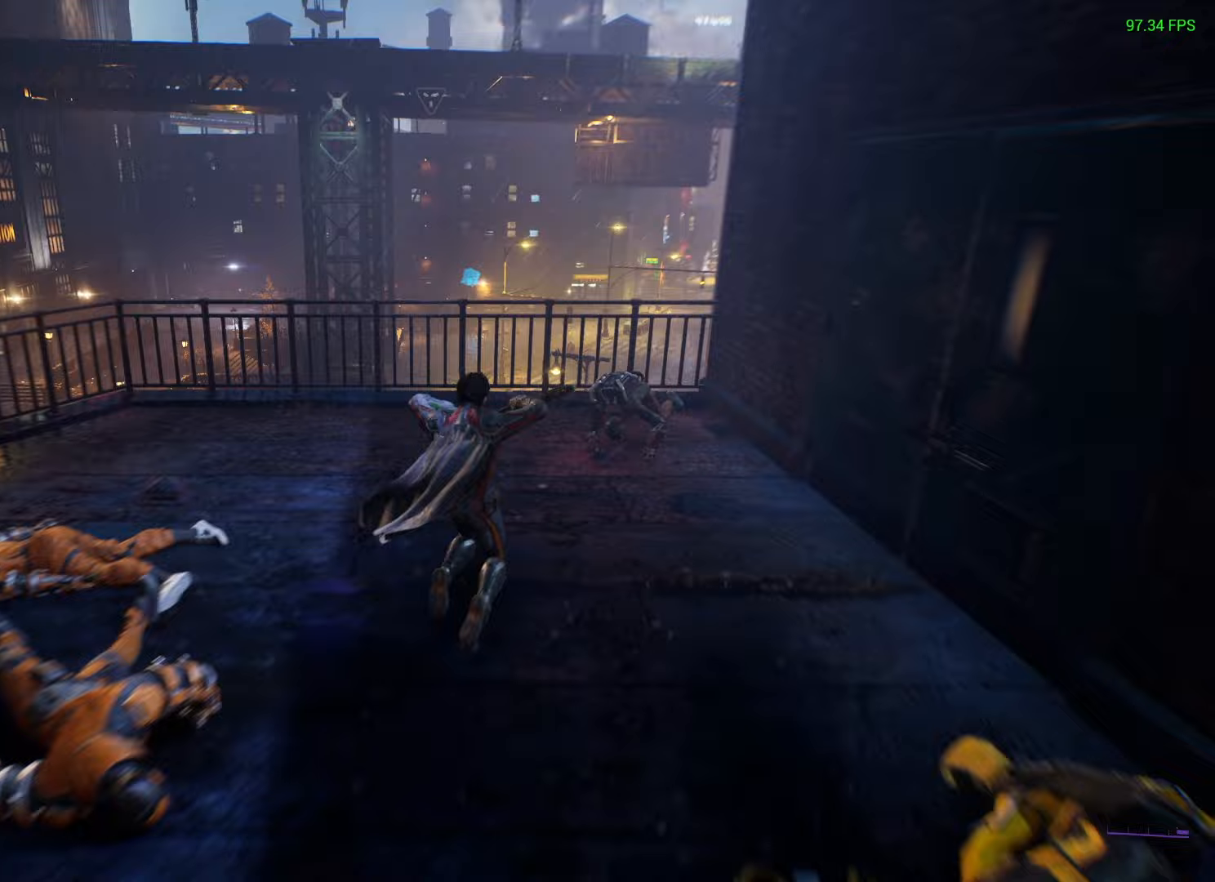
{"buttons": [], "left_stick": "center", "right_stick": "center", "events": [[100, "X", "down"], [117, "left_stick", "center"], [150, "X", "up"]]}
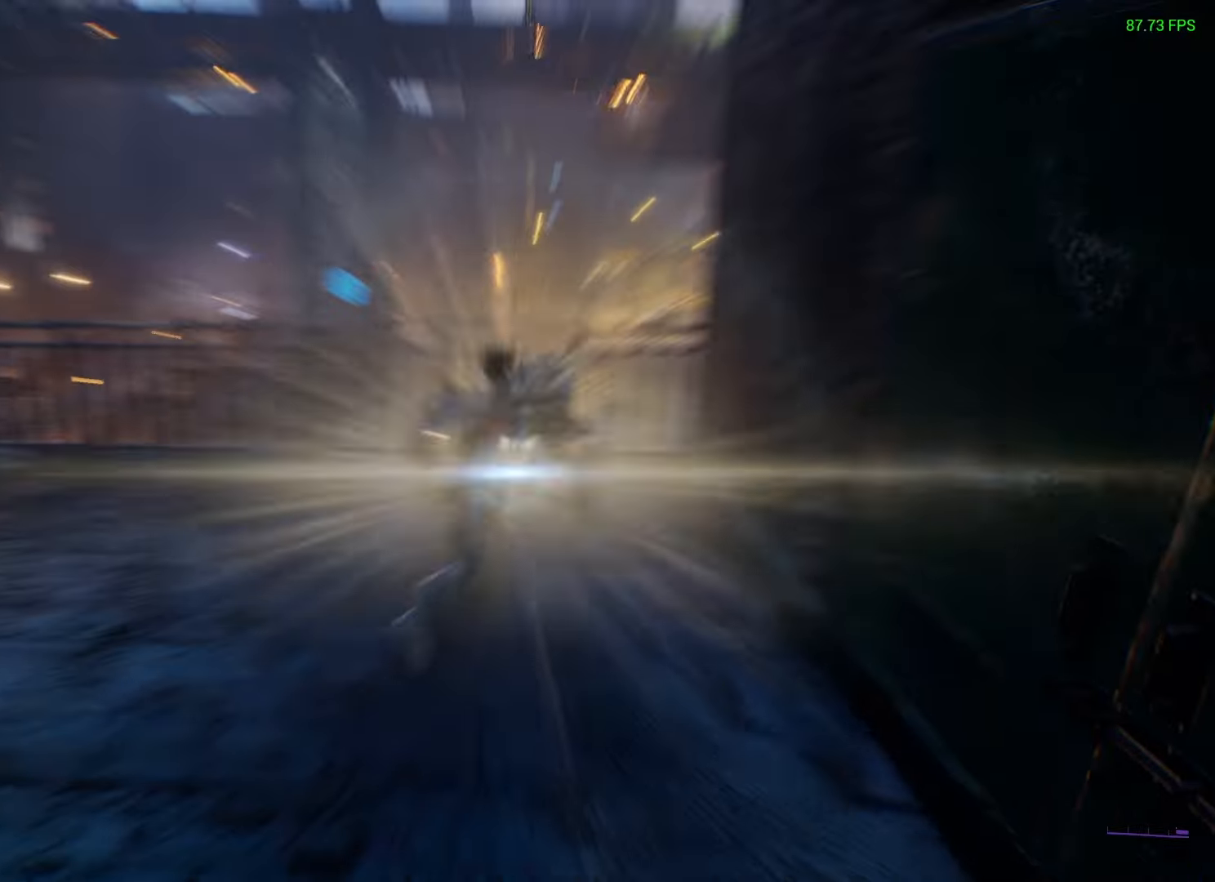
{"buttons": [], "left_stick": "center", "right_stick": "center", "events": [[33, "X", "down"], [83, "X", "up"]]}
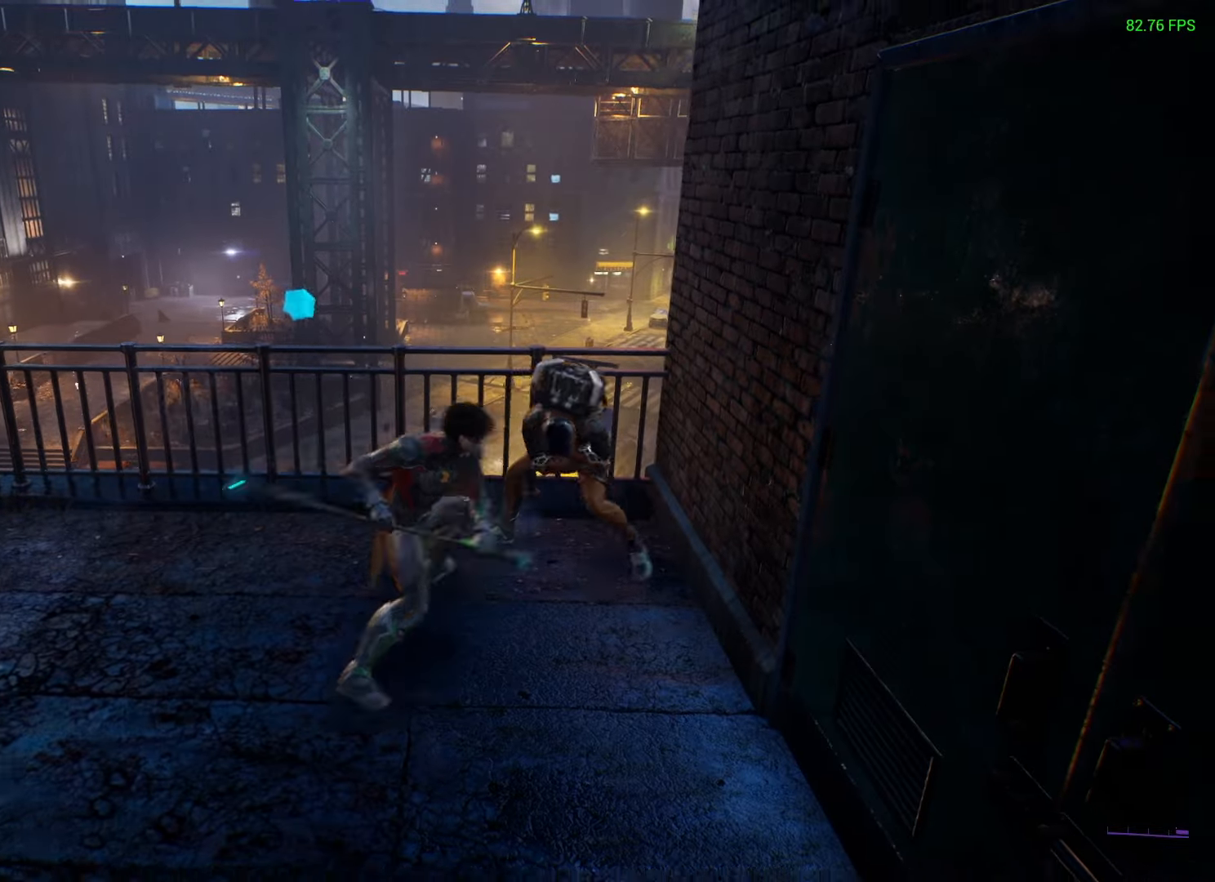
{"buttons": [], "left_stick": "center", "right_stick": "center", "events": []}
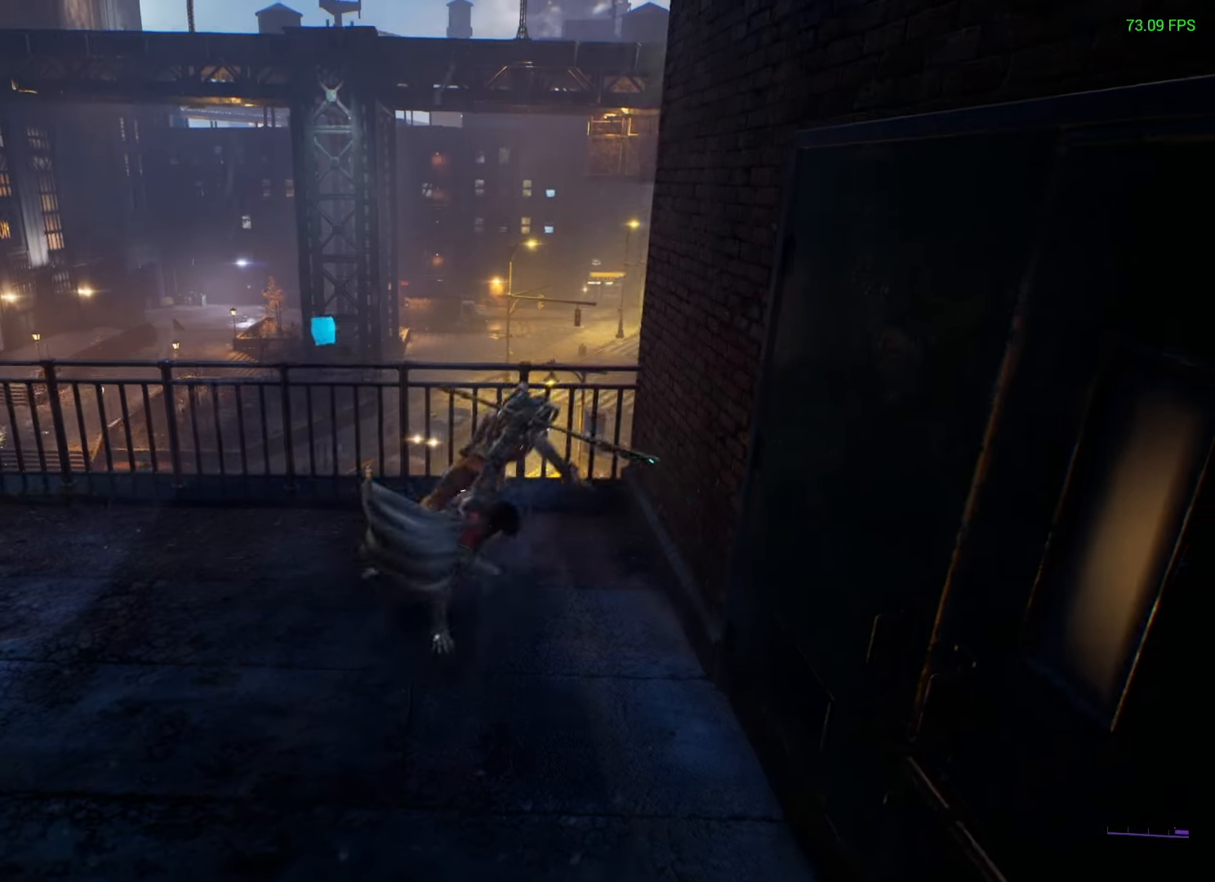
{"buttons": ["X"], "left_stick": "up", "right_stick": "center", "events": [[50, "left_stick", "up"], [67, "X", "down"]]}
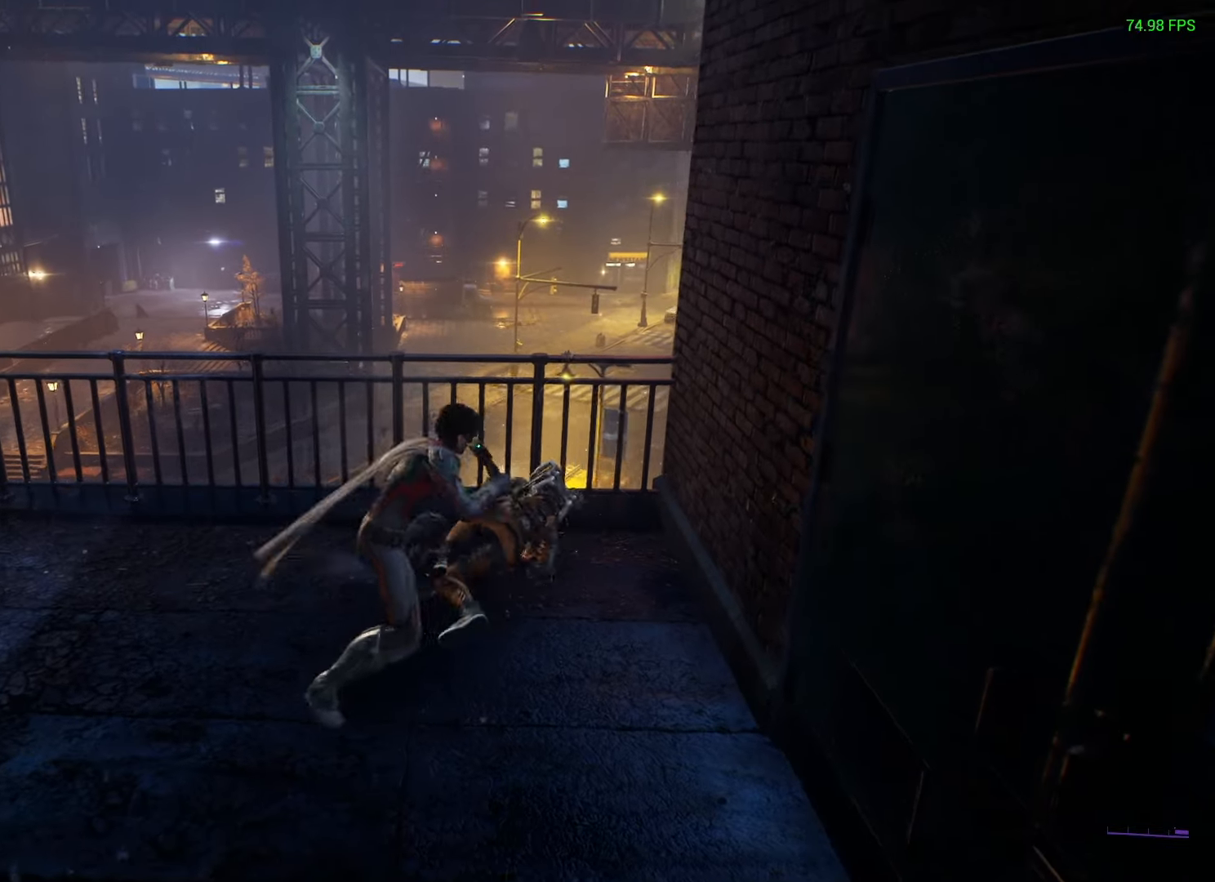
{"buttons": [], "left_stick": "center", "right_stick": "center", "events": [[267, "X", "up"], [267, "left_stick", "center"]]}
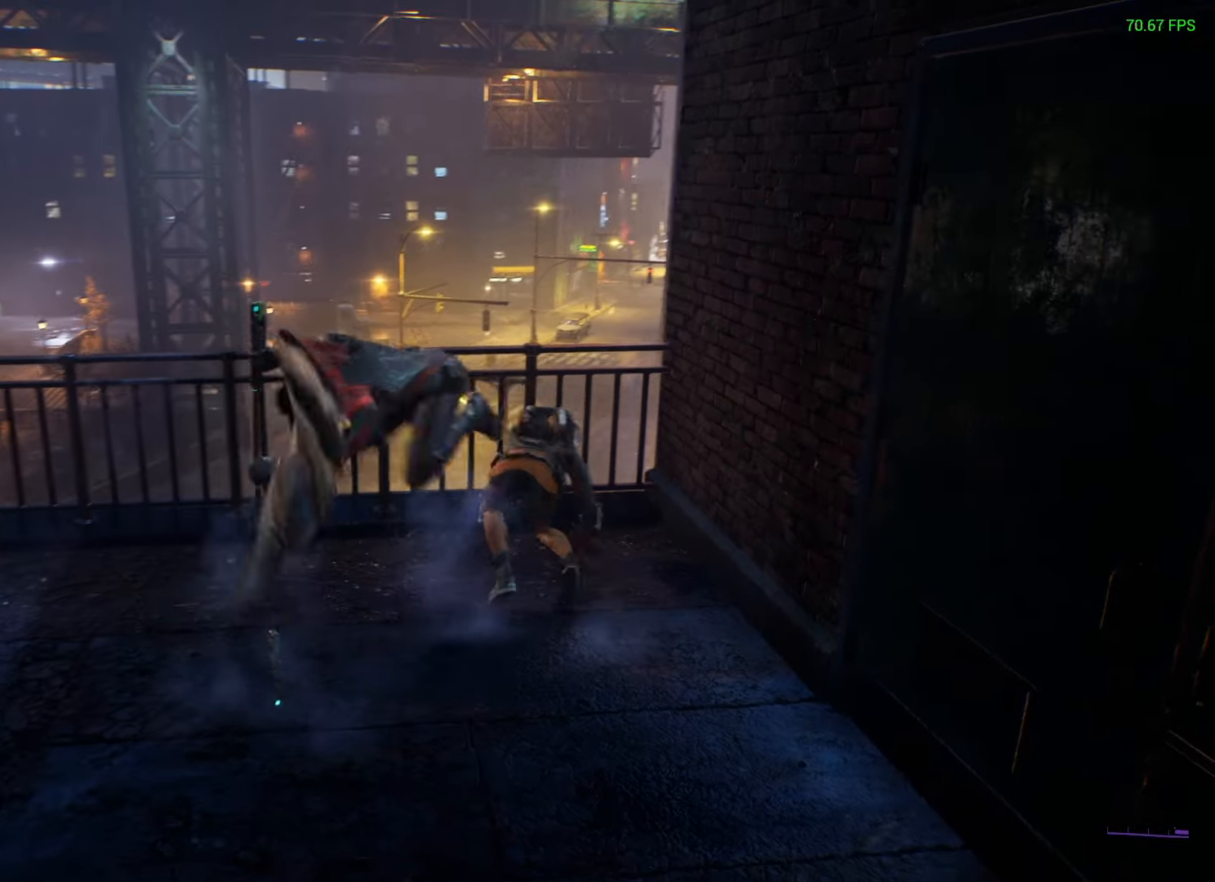
{"buttons": [], "left_stick": "center", "right_stick": "center", "events": [[267, "Y", "down"], [333, "Y", "up"]]}
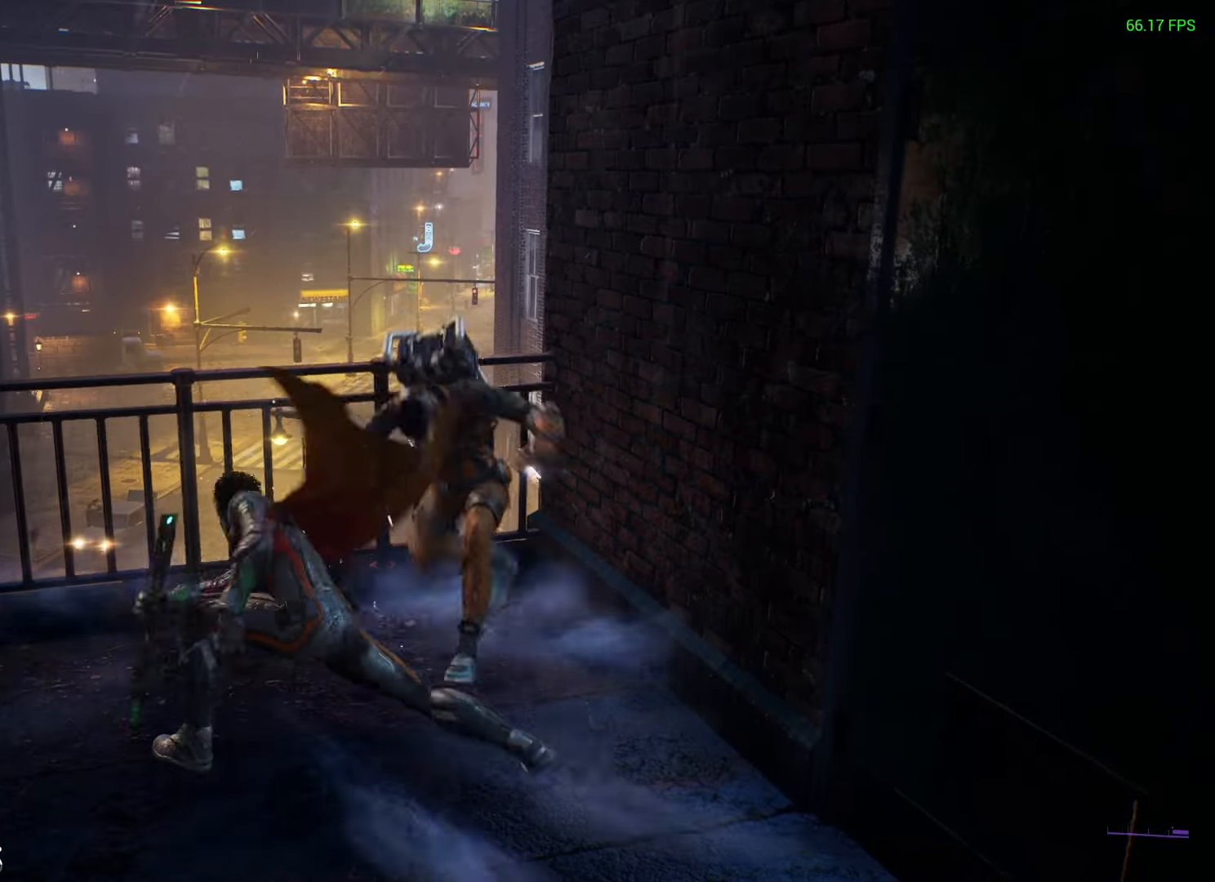
{"buttons": [], "left_stick": "up", "right_stick": "center", "events": [[33, "left_stick", "up"], [83, "Y", "down"], [150, "Y", "up"], [317, "Y", "down"], [400, "Y", "up"]]}
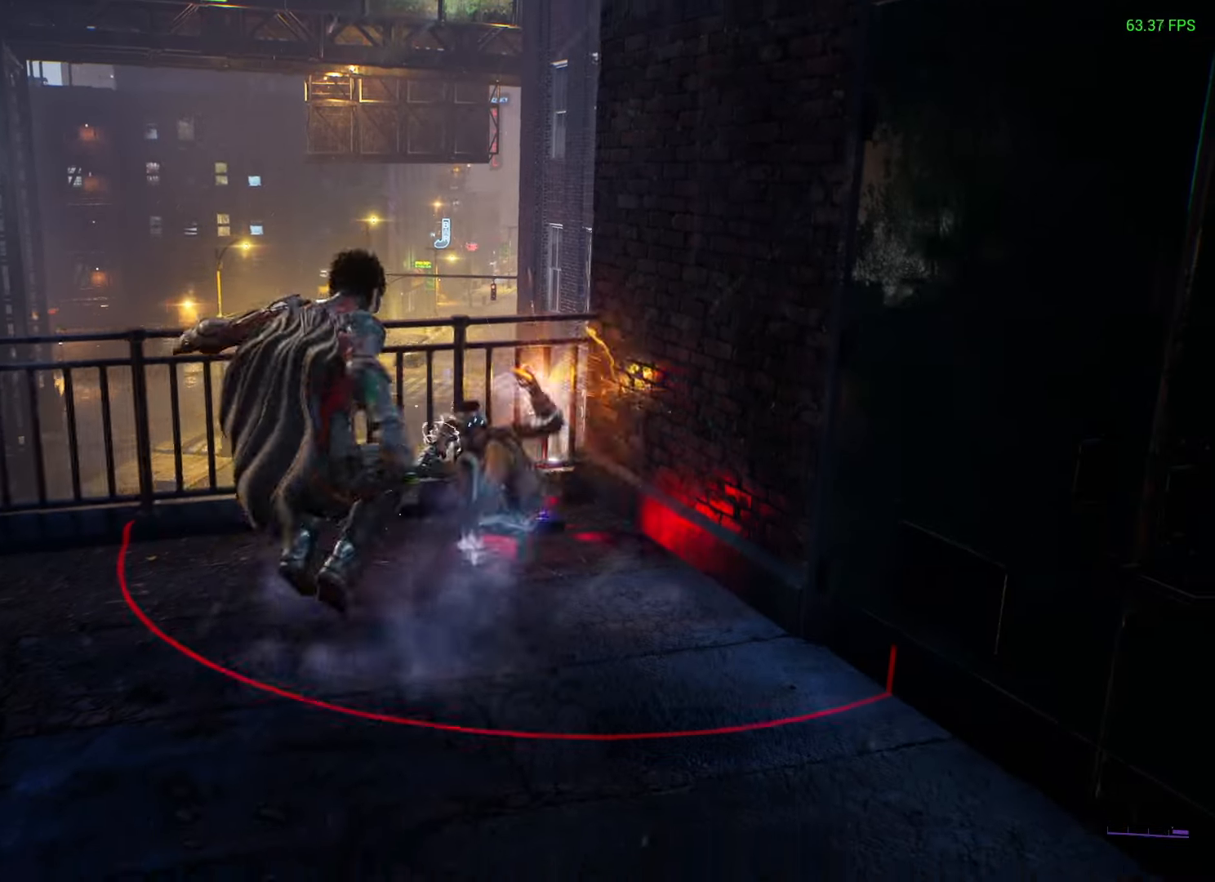
{"buttons": [], "left_stick": "center", "right_stick": "center", "events": [[200, "left_stick", "center"]]}
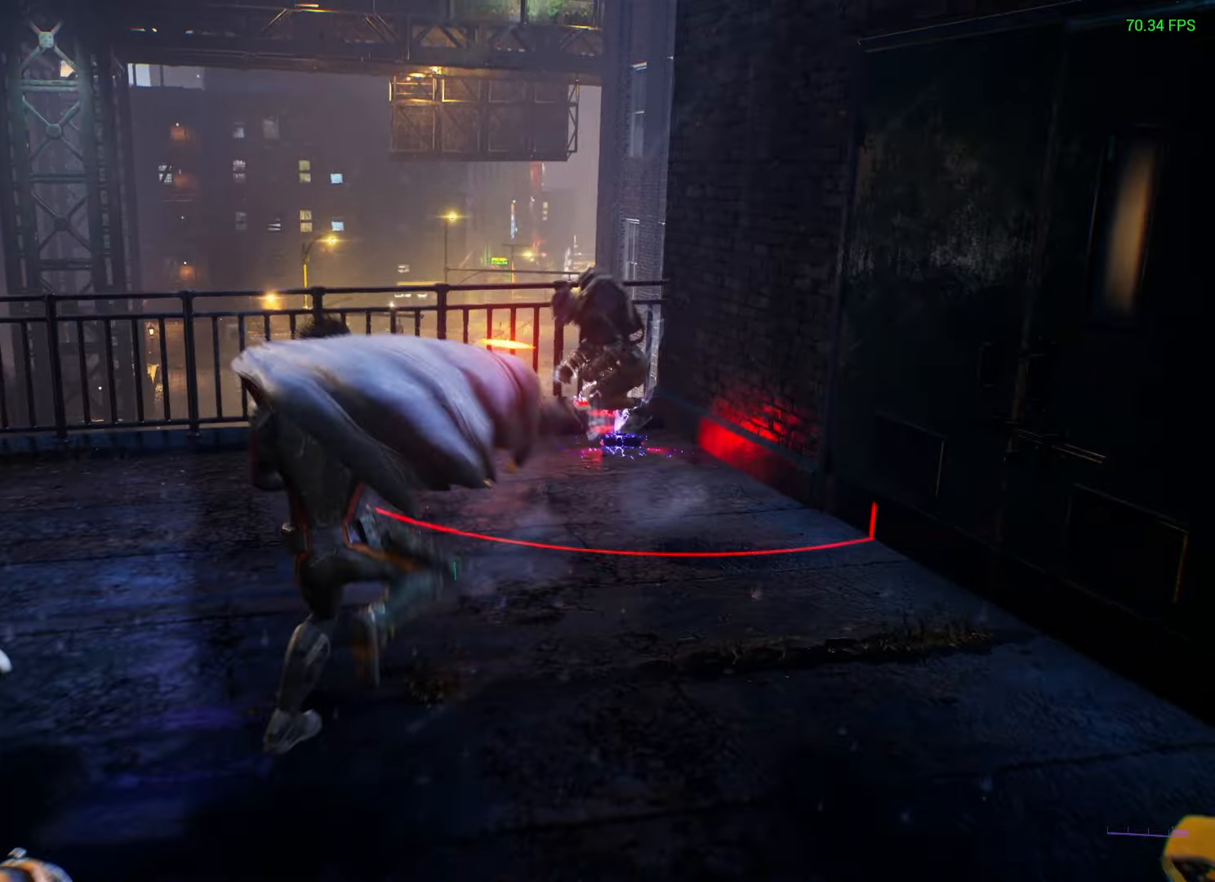
{"buttons": [], "left_stick": "center", "right_stick": "center", "events": []}
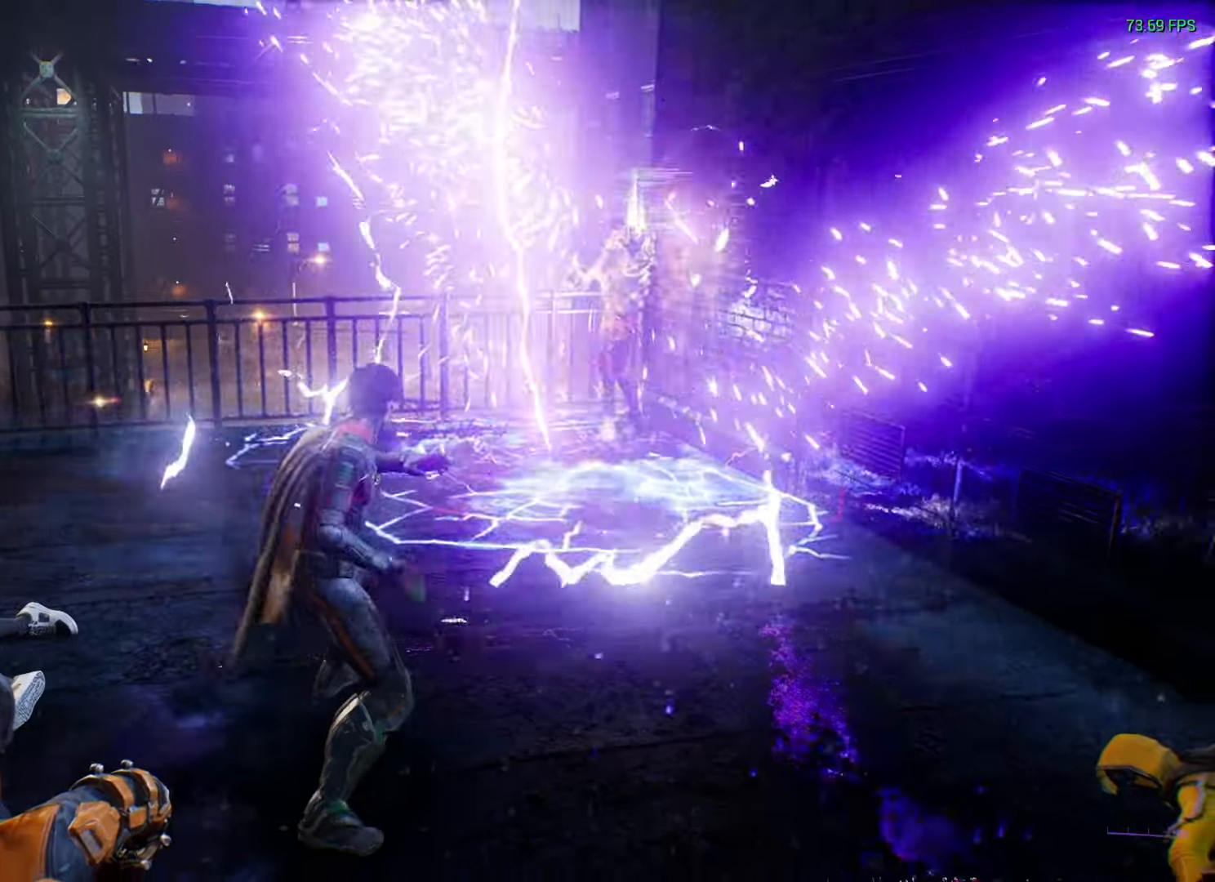
{"buttons": [], "left_stick": "center", "right_stick": "center", "events": [[150, "Y", "down"], [217, "Y", "up"]]}
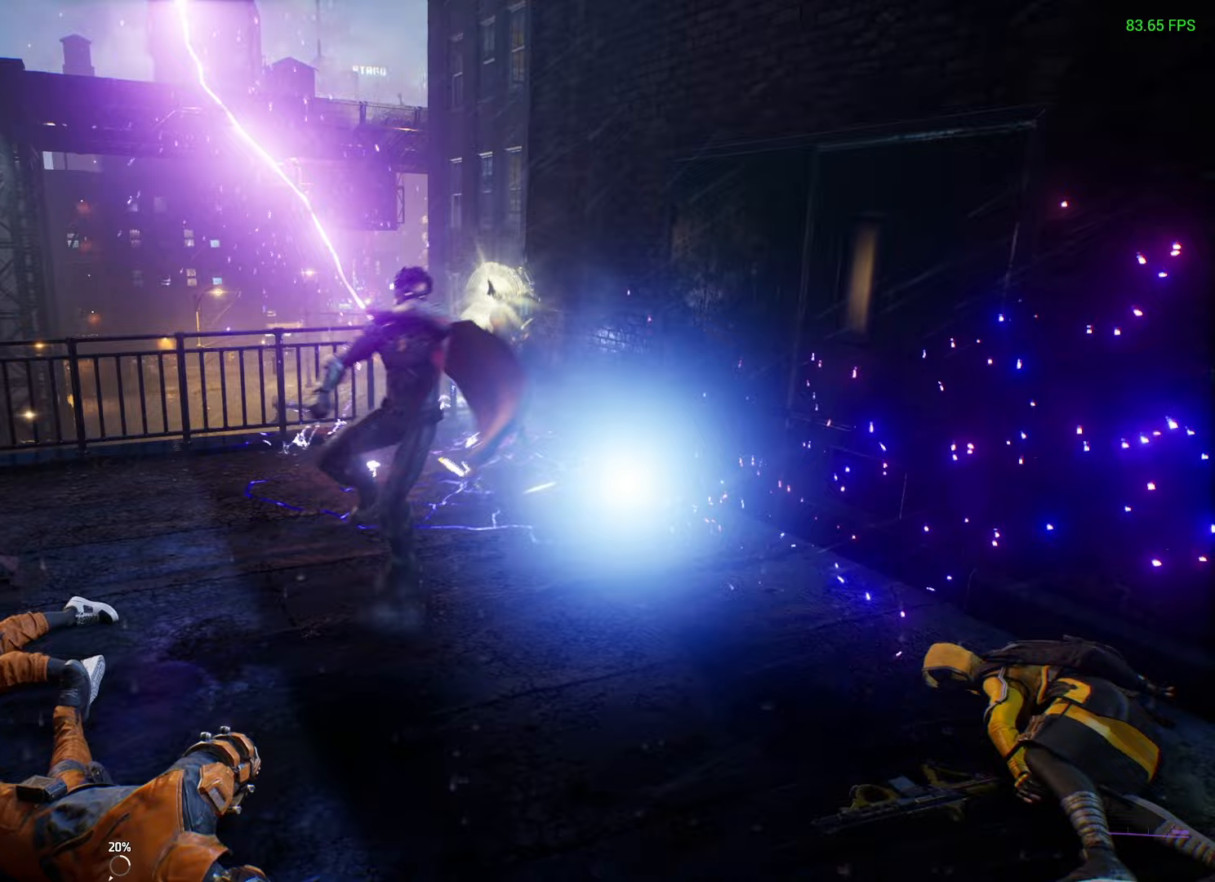
{"buttons": ["Y"], "left_stick": "up", "right_stick": "center", "events": [[100, "Y", "down"], [100, "left_stick", "up"]]}
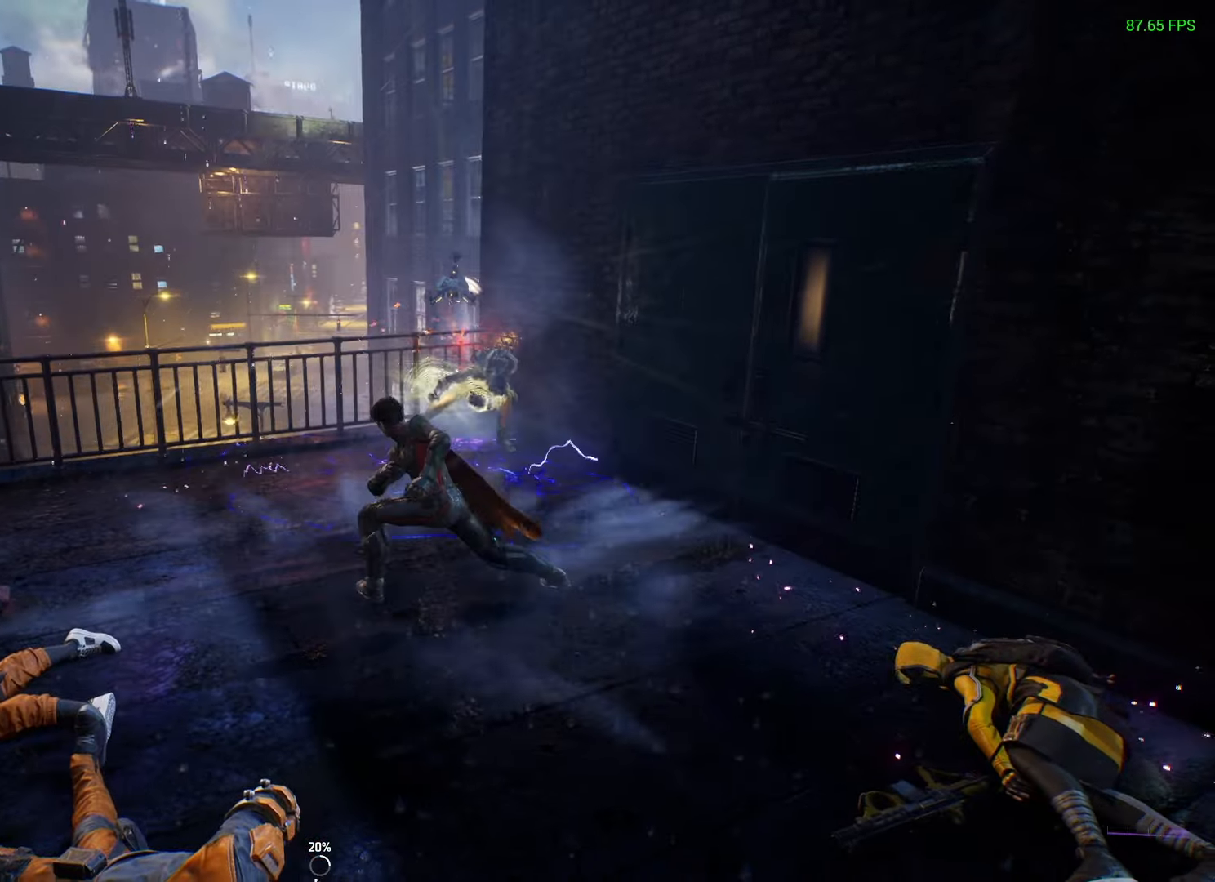
{"buttons": [], "left_stick": "up", "right_stick": "center", "events": [[500, "Y", "up"]]}